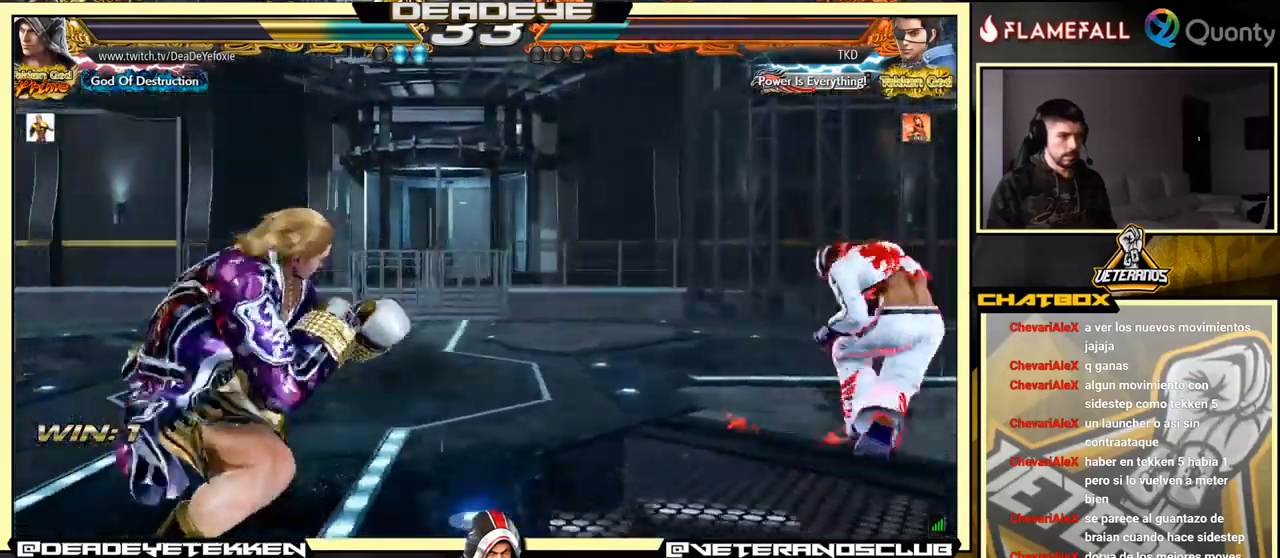
Gameplay with a controller (arcade stick); each line is a JSON object with the inputs held at the frame after it. "events" lists button and stick changes between this image and that frame as [ms after this image, input, new state], when the widget could be followed in between. Not read: L3 R3.
{"buttons": [], "left_stick": "down", "events": [[66, "left_stick", "left"], [116, "left_stick", "center"], [250, "left_stick", "right"], [350, "left_stick", "center"], [483, "left_stick", "down"]]}
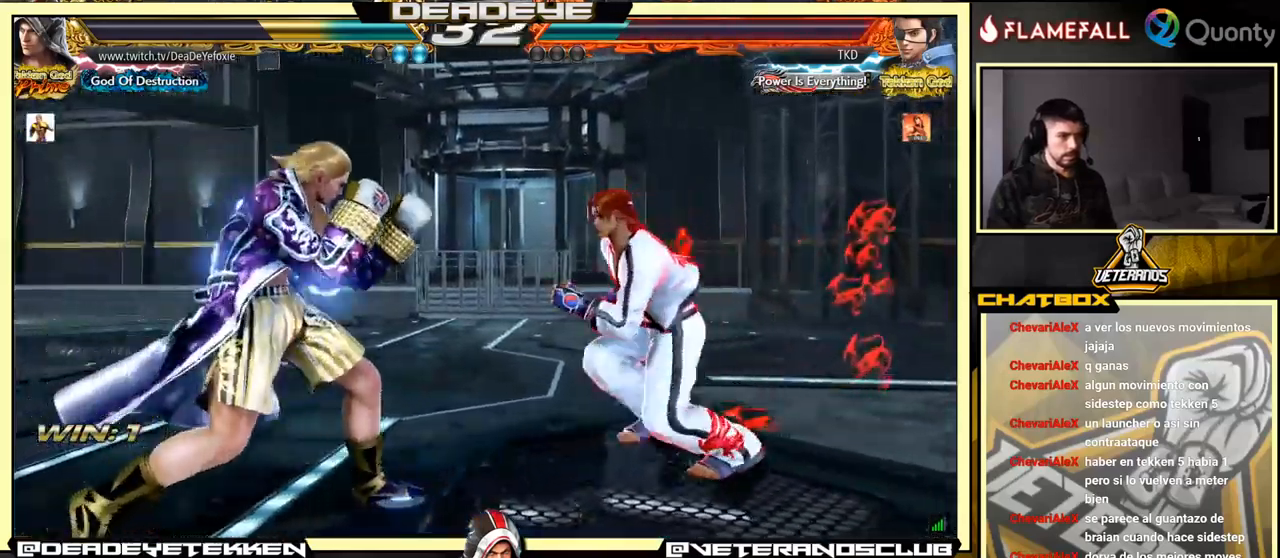
{"buttons": [], "left_stick": "down", "events": [[16, "left_stick", "center"], [83, "left_stick", "down"]]}
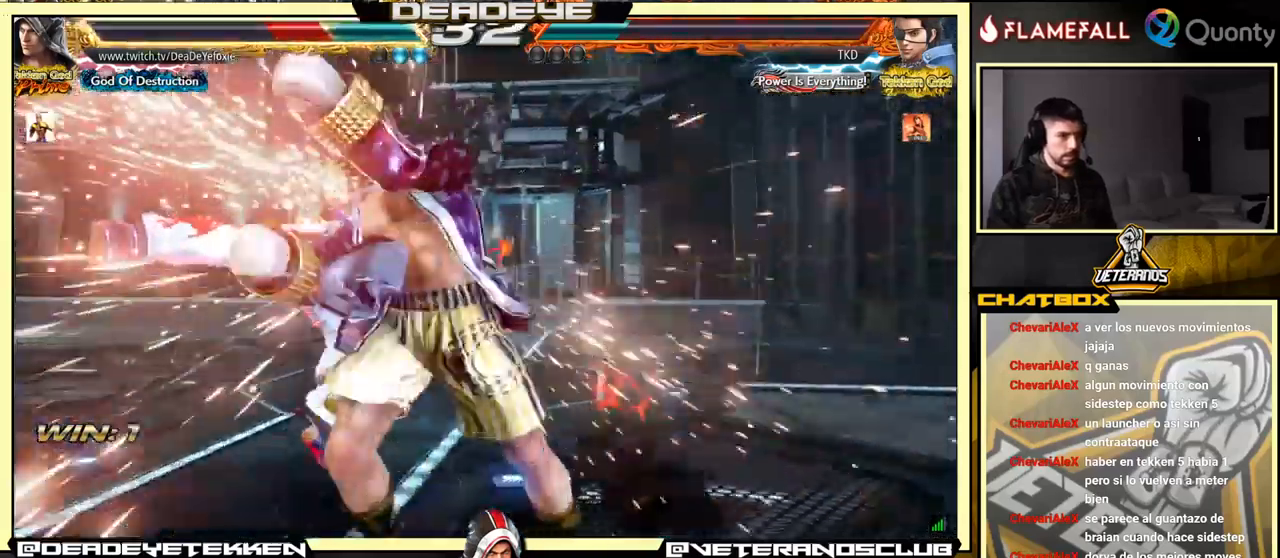
{"buttons": [], "left_stick": "right", "events": [[16, "left_stick", "center"], [383, "left_stick", "right"]]}
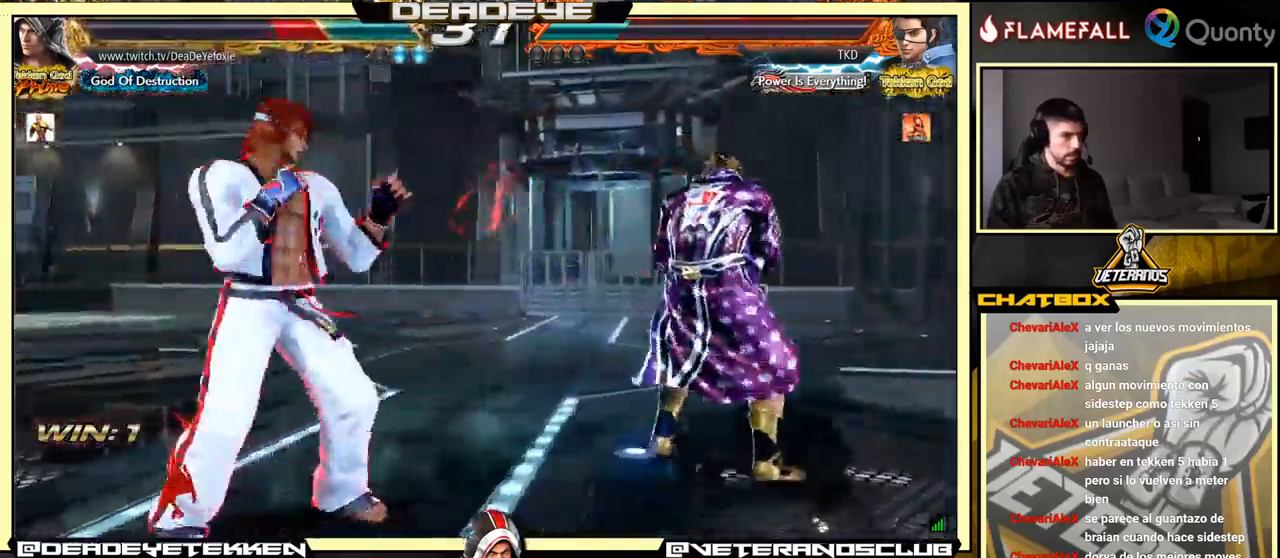
{"buttons": [], "left_stick": "right", "events": []}
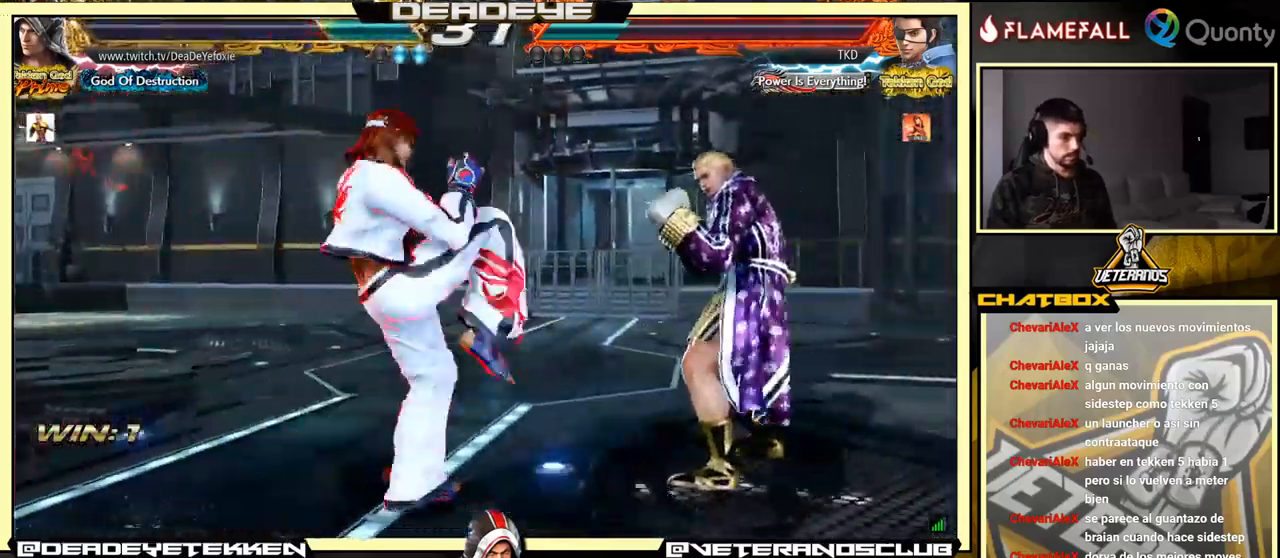
{"buttons": [], "left_stick": "right", "events": [[400, "left_stick", "center"], [500, "left_stick", "right"]]}
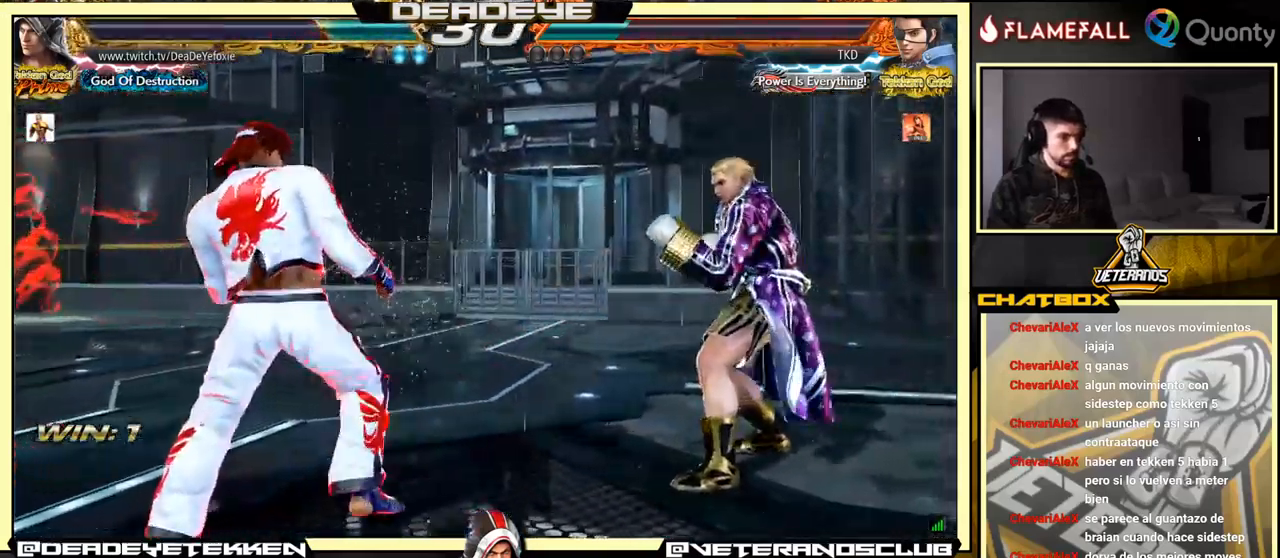
{"buttons": [], "left_stick": "center", "events": [[66, "left_stick", "center"], [116, "left_stick", "right"], [266, "left_stick", "down"], [333, "left_stick", "center"]]}
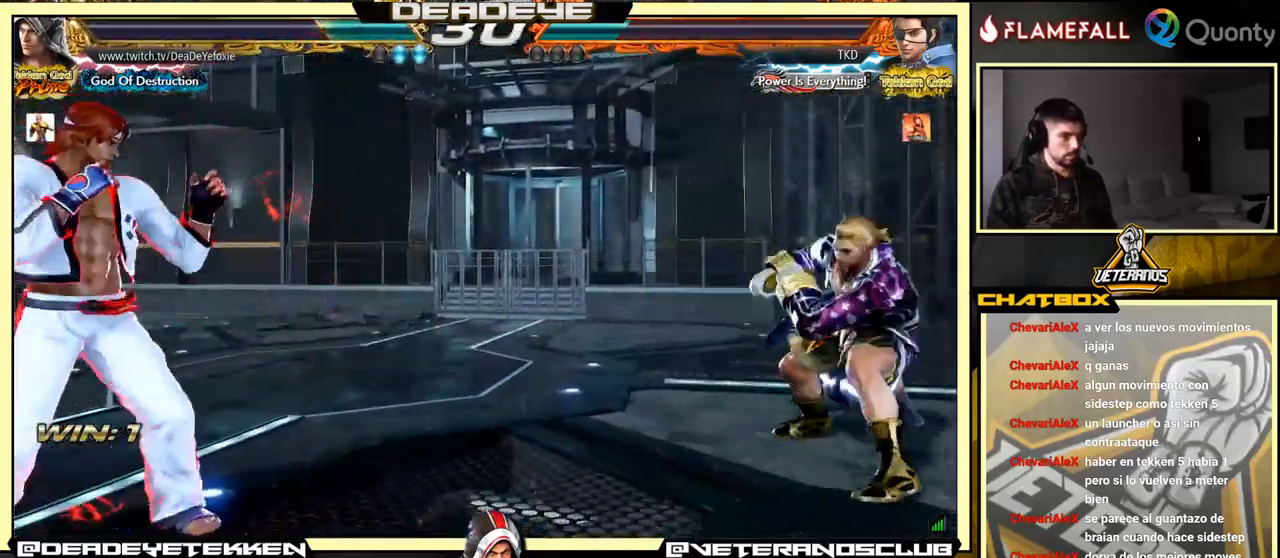
{"buttons": [], "left_stick": "center", "events": [[16, "left_stick", "left"], [100, "left_stick", "center"], [150, "left_stick", "left"], [233, "left_stick", "center"], [416, "left_stick", "right"], [467, "left_stick", "center"]]}
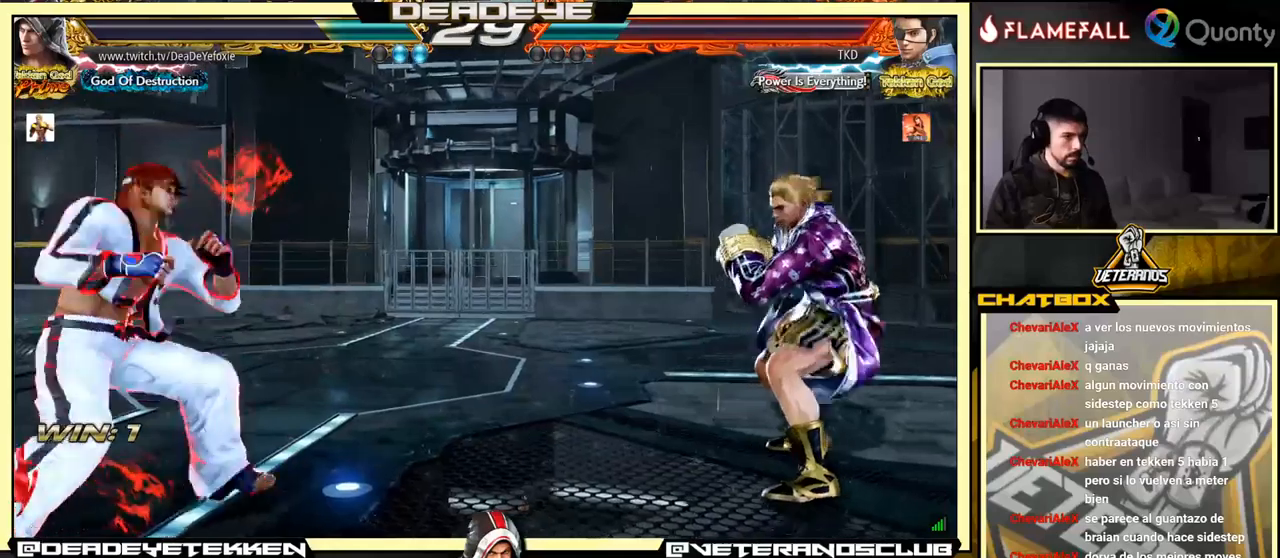
{"buttons": [], "left_stick": "center", "events": [[17, "left_stick", "right"], [117, "left_stick", "center"], [167, "left_stick", "left"], [250, "left_stick", "center"], [317, "left_stick", "left"], [433, "left_stick", "right"], [500, "left_stick", "center"]]}
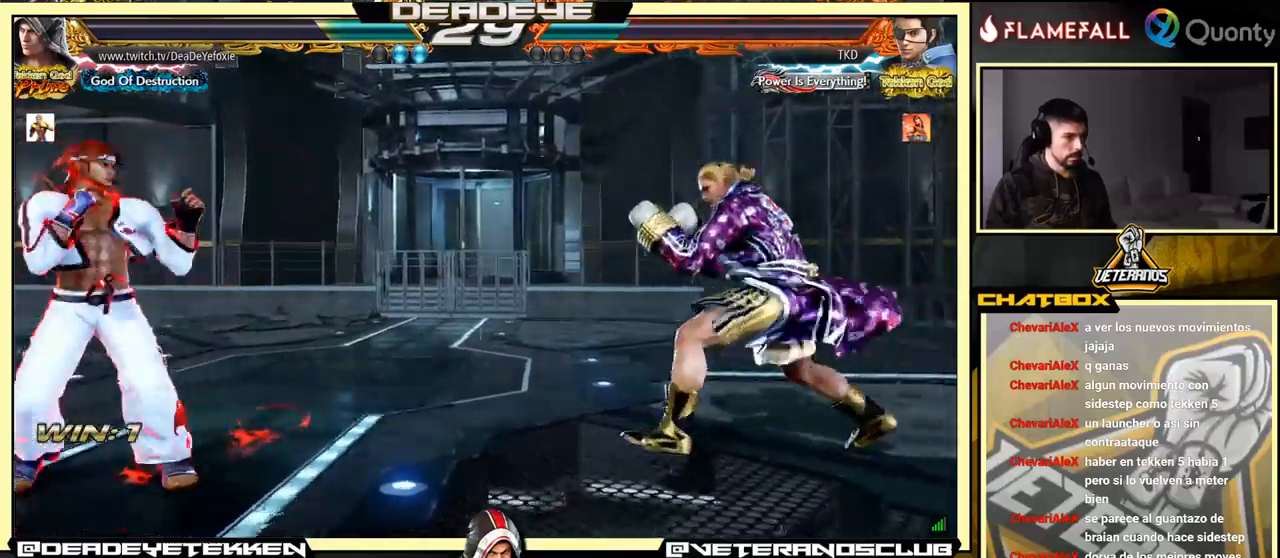
{"buttons": [], "left_stick": "down", "events": [[67, "left_stick", "right"], [217, "left_stick", "center"], [283, "left_stick", "right"], [350, "left_stick", "center"], [450, "left_stick", "down"]]}
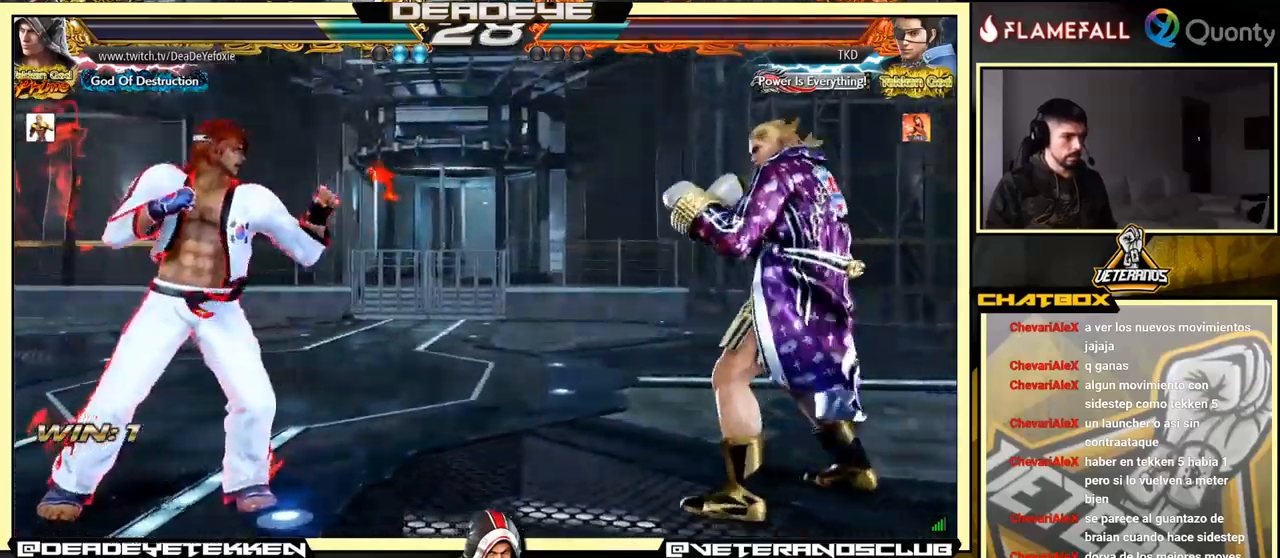
{"buttons": [], "left_stick": "down", "events": [[17, "left_stick", "center"], [200, "left_stick", "right"], [250, "left_stick", "center"], [317, "left_stick", "right"], [433, "left_stick", "center"], [500, "left_stick", "down"]]}
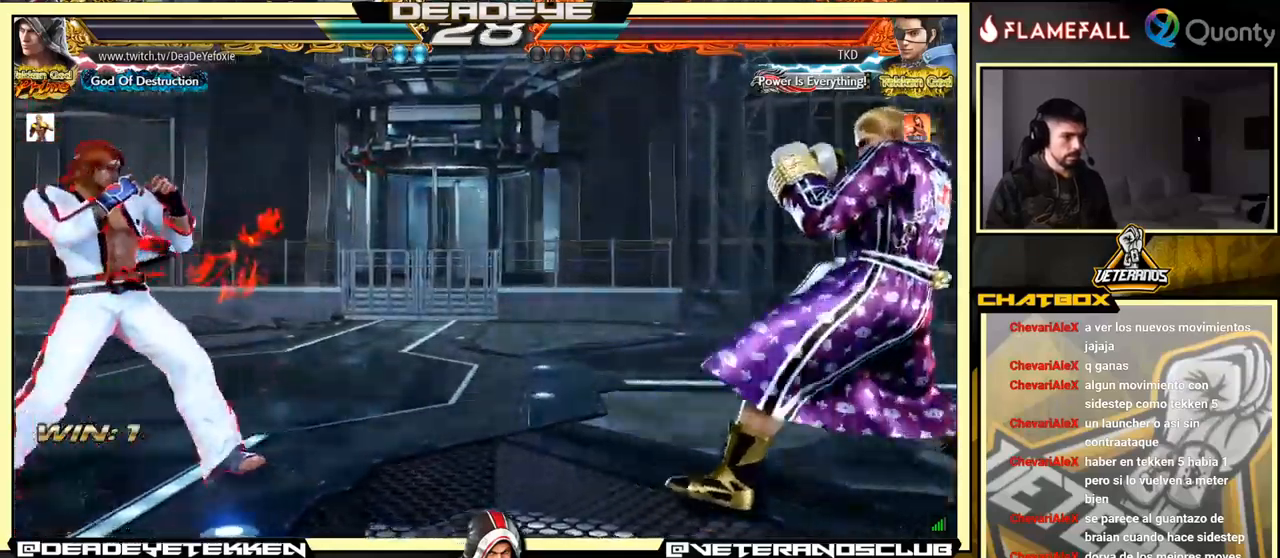
{"buttons": [], "left_stick": "center", "events": [[50, "left_stick", "center"], [250, "left_stick", "left"], [350, "left_stick", "center"], [433, "left_stick", "down"], [483, "left_stick", "center"]]}
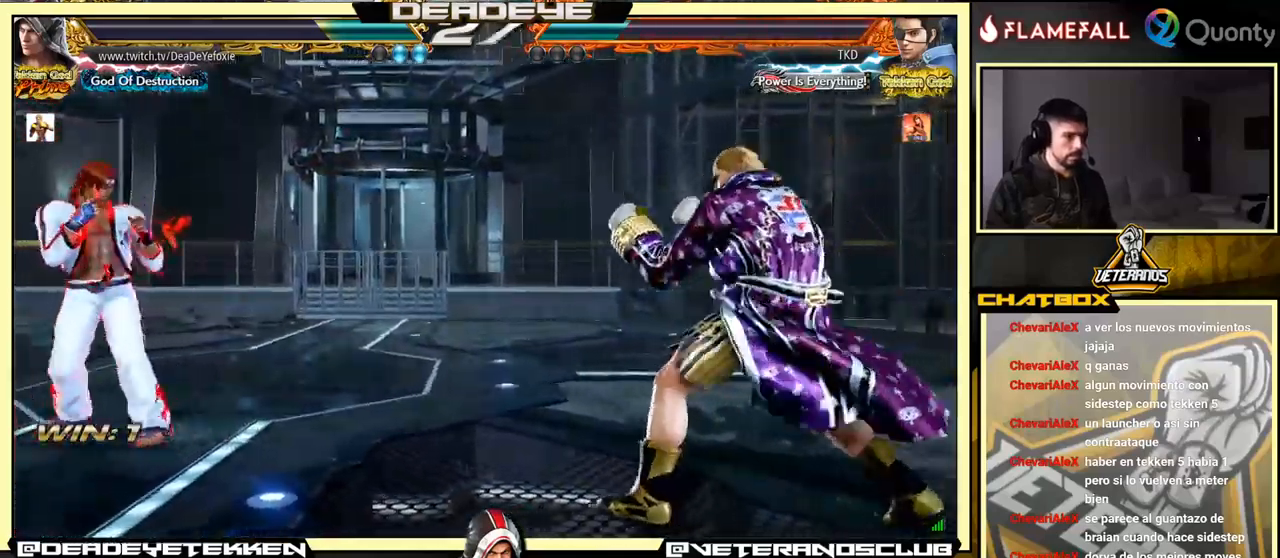
{"buttons": [], "left_stick": "center", "events": [[167, "left_stick", "left"], [250, "left_stick", "center"], [317, "left_stick", "down"], [367, "left_stick", "center"]]}
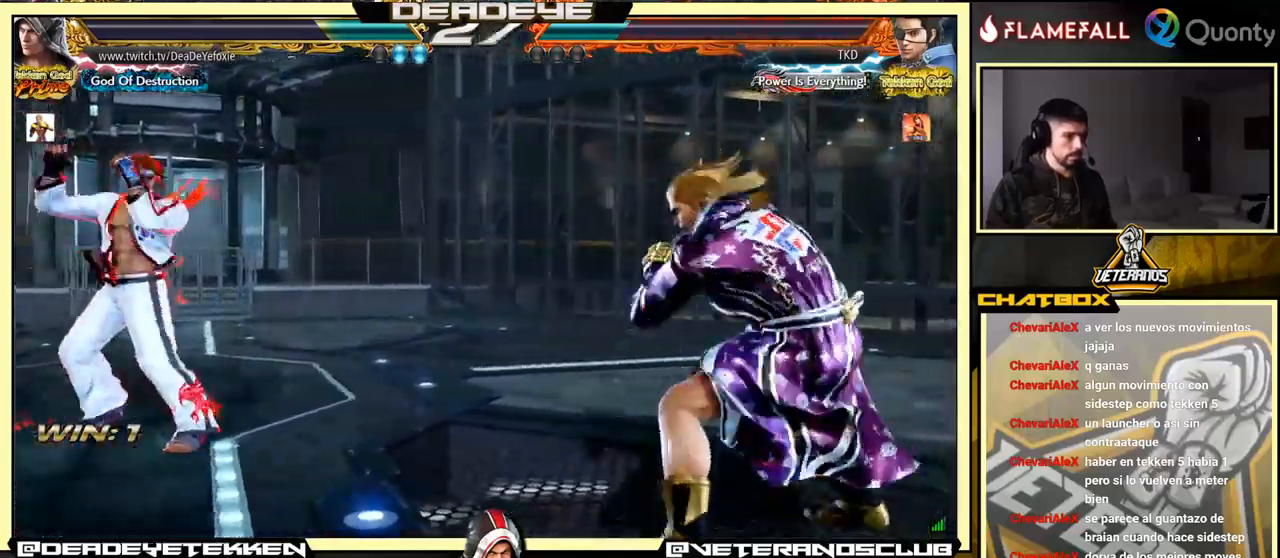
{"buttons": [], "left_stick": "left", "events": [[83, "left_stick", "left"], [167, "left_stick", "center"], [250, "left_stick", "down"], [317, "left_stick", "center"], [500, "left_stick", "left"]]}
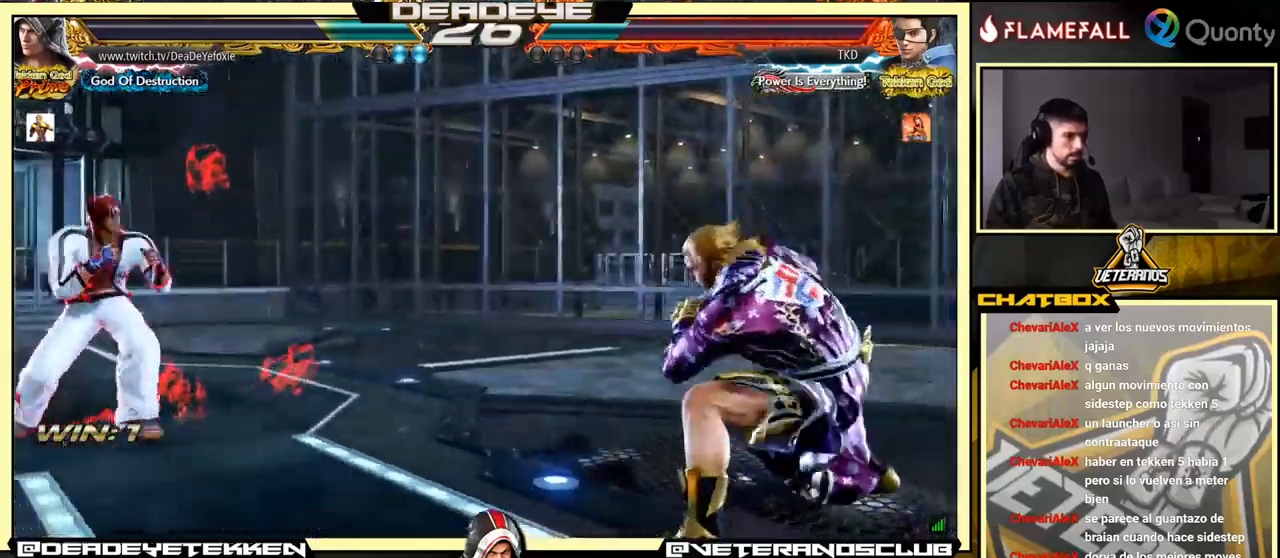
{"buttons": [], "left_stick": "down", "events": [[100, "left_stick", "center"], [417, "left_stick", "down"]]}
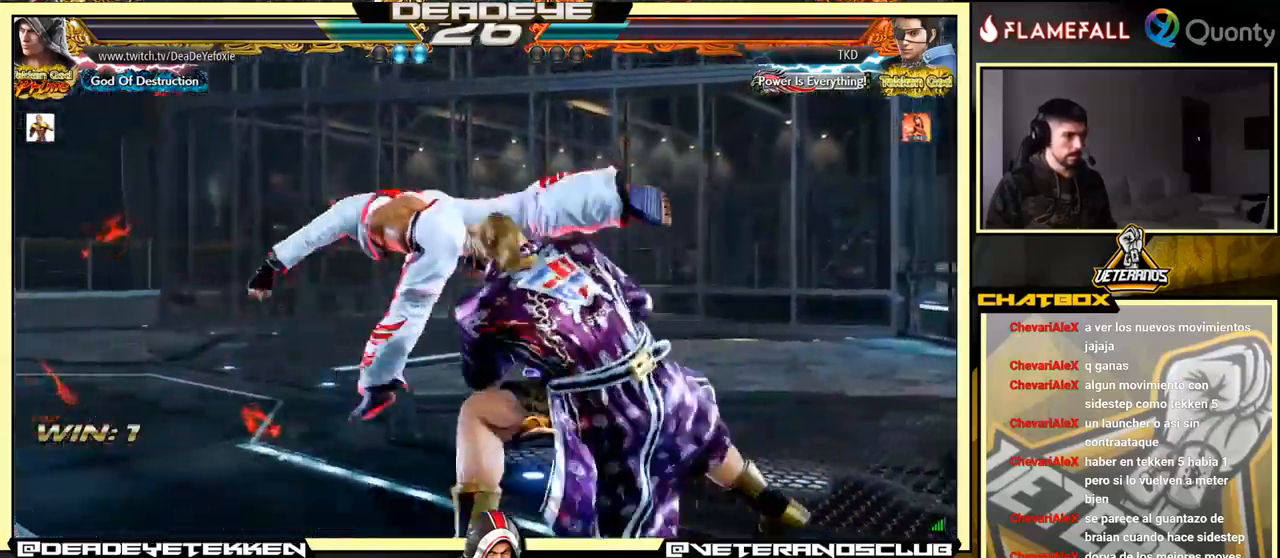
{"buttons": ["SQUARE"], "left_stick": "right", "events": [[233, "TRIANGLE", "down"], [233, "left_stick", "center"], [317, "SQUARE", "down"], [350, "TRIANGLE", "up"], [383, "left_stick", "right"]]}
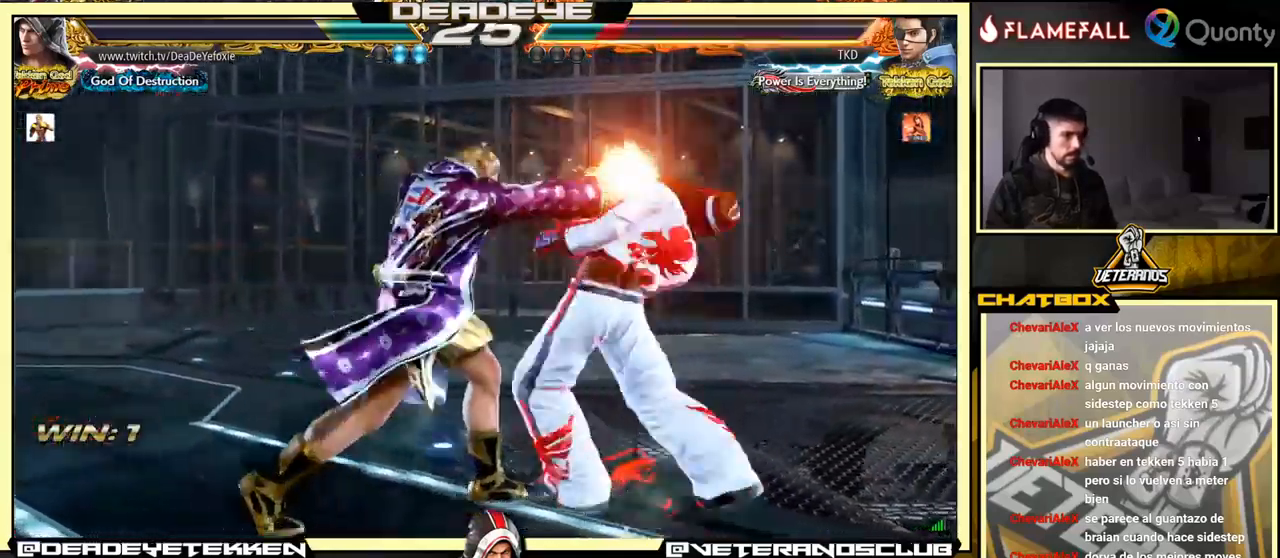
{"buttons": ["SQUARE"], "left_stick": "down", "events": [[333, "SQUARE", "up"], [417, "left_stick", "center"], [467, "left_stick", "down"], [500, "SQUARE", "down"]]}
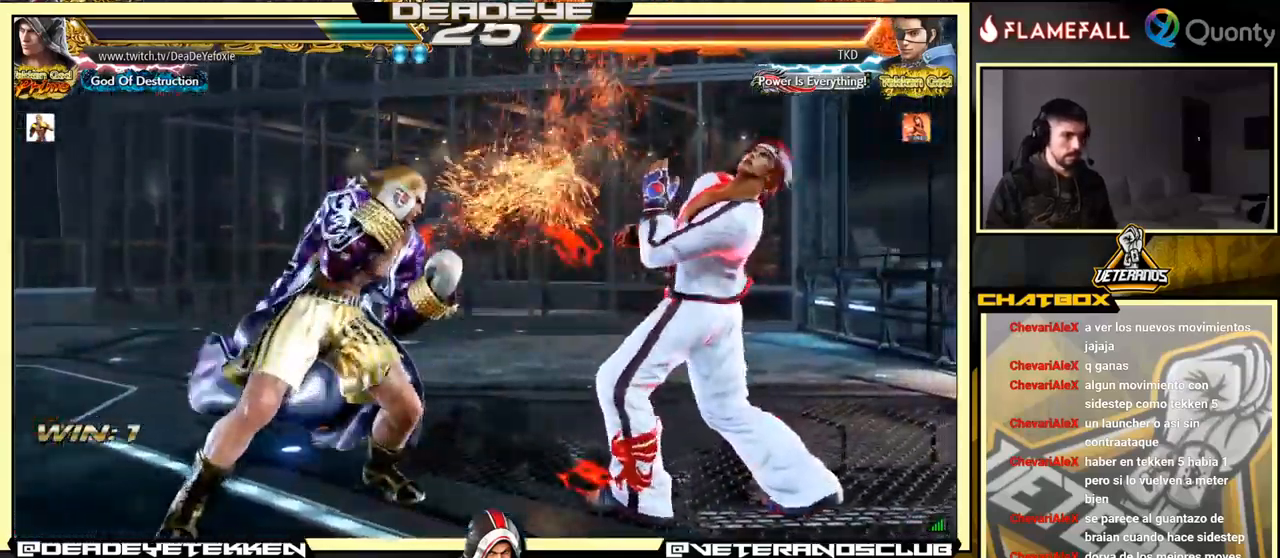
{"buttons": [], "left_stick": "center", "events": [[33, "SQUARE", "up"], [83, "SQUARE", "down"], [167, "SQUARE", "up"], [267, "left_stick", "center"]]}
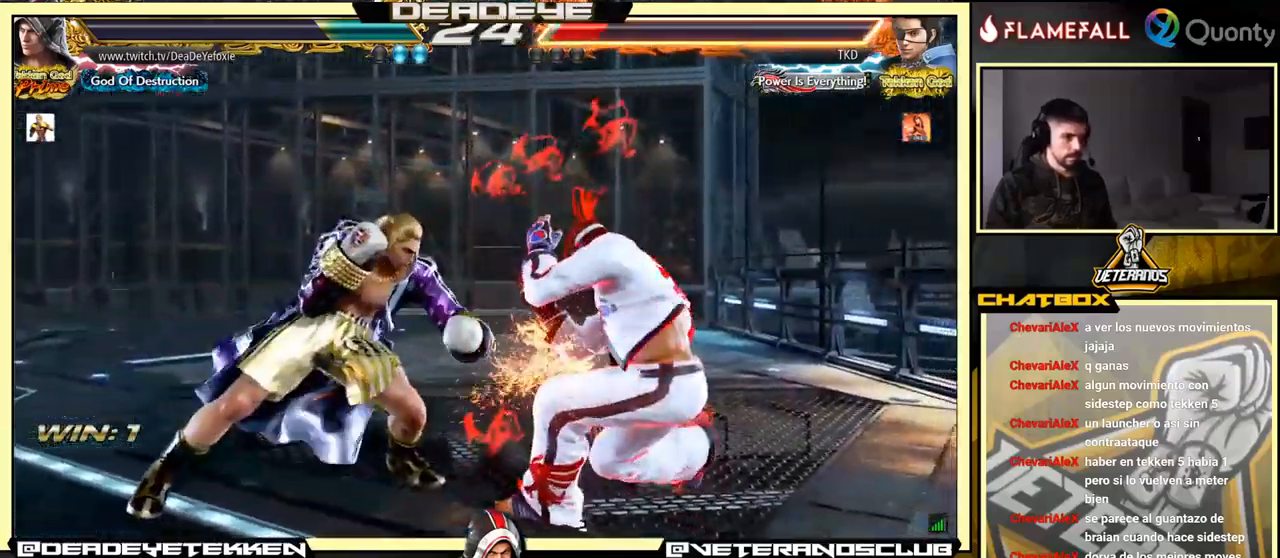
{"buttons": [], "left_stick": "center", "events": [[249, "CROSS", "down"], [333, "CROSS", "up"]]}
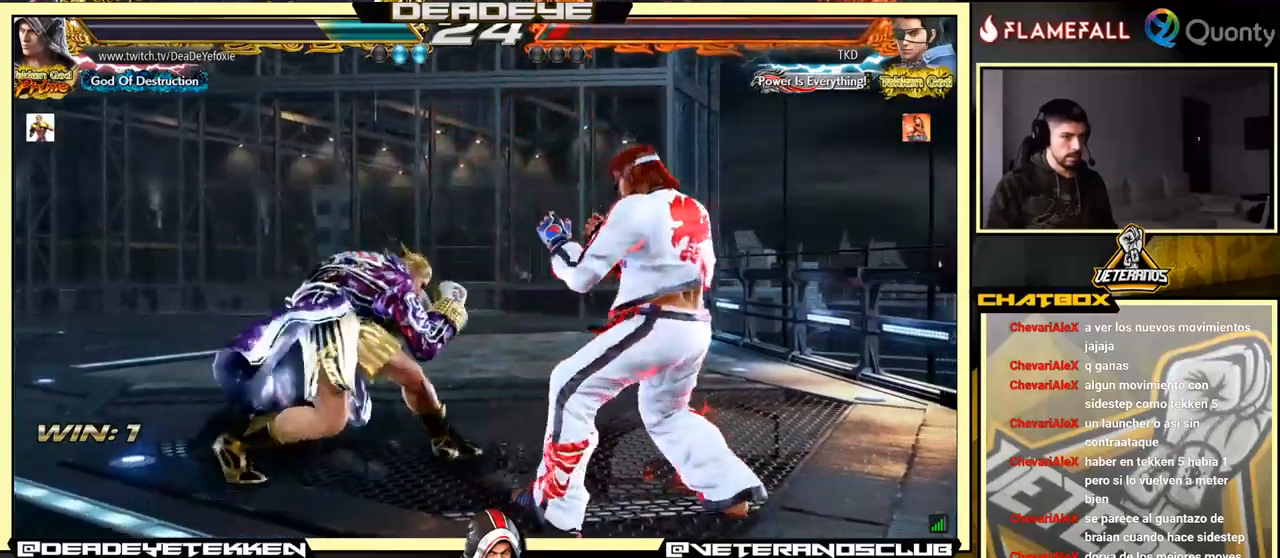
{"buttons": [], "left_stick": "right", "events": [[100, "TRIANGLE", "down"], [134, "left_stick", "right"], [200, "TRIANGLE", "up"]]}
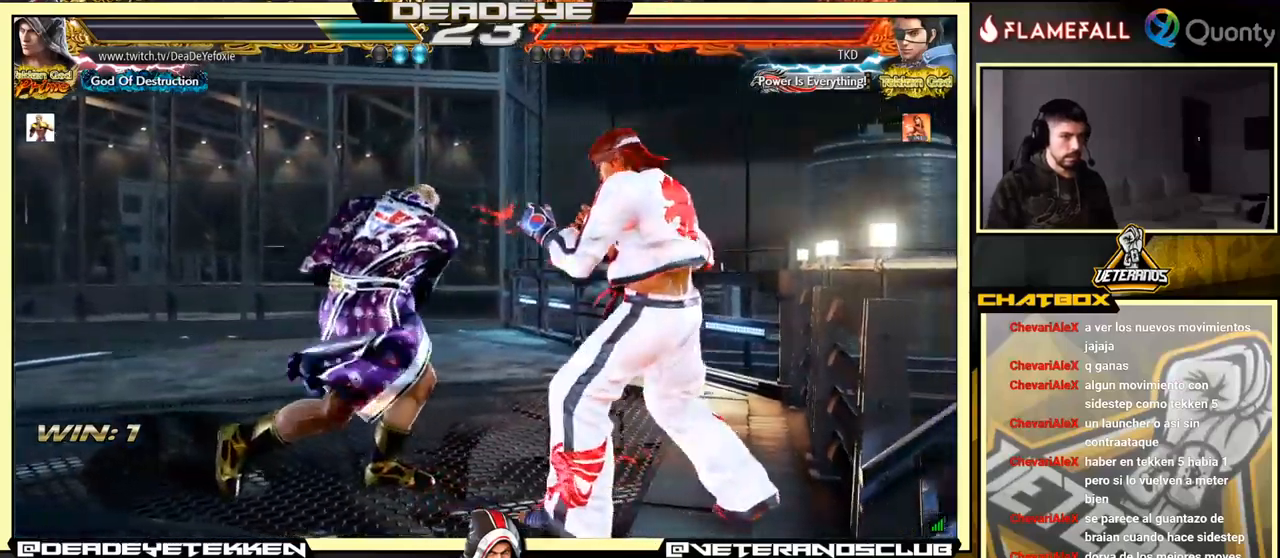
{"buttons": [], "left_stick": "right", "events": [[50, "SQUARE", "down"], [184, "SQUARE", "up"]]}
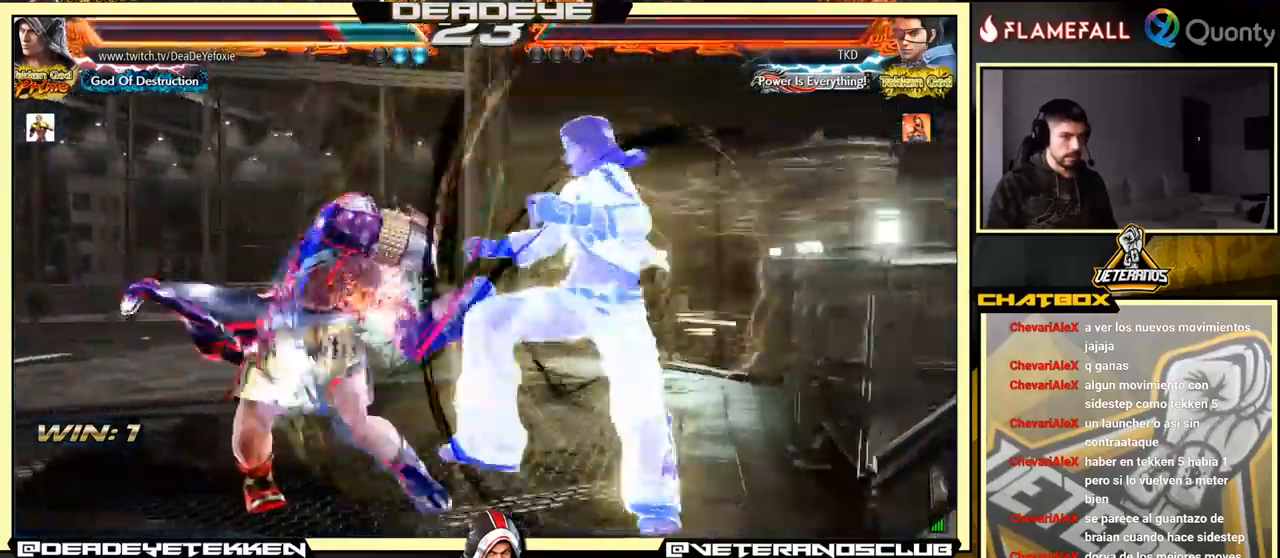
{"buttons": [], "left_stick": "left", "events": [[67, "left_stick", "left"]]}
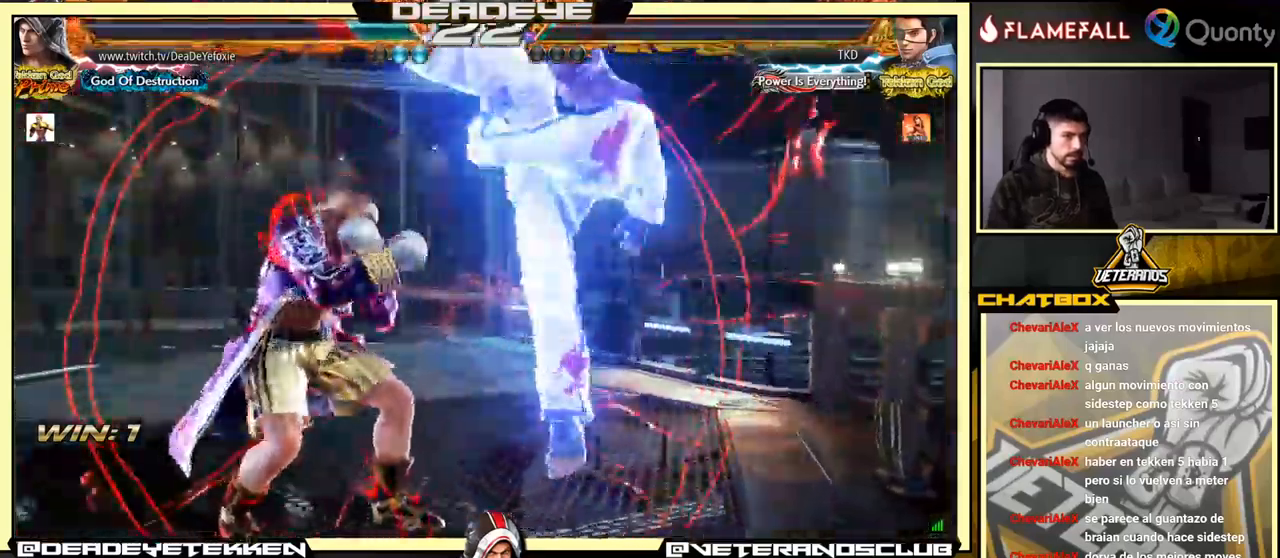
{"buttons": [], "left_stick": "left", "events": []}
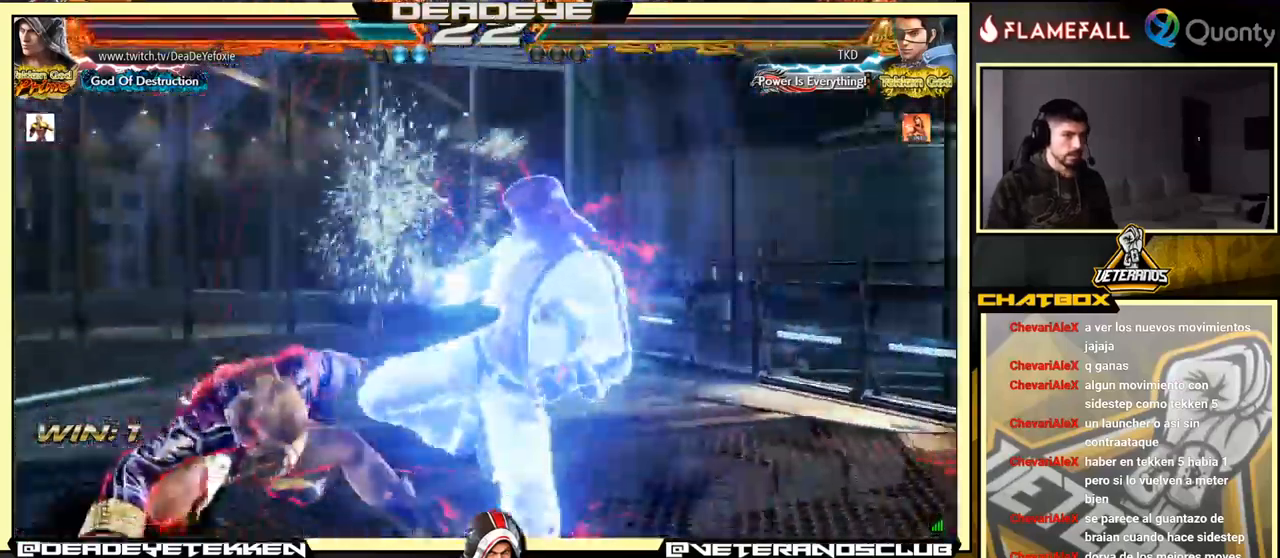
{"buttons": [], "left_stick": "down-left", "events": [[184, "left_stick", "center"], [317, "left_stick", "left"], [467, "left_stick", "down-left"]]}
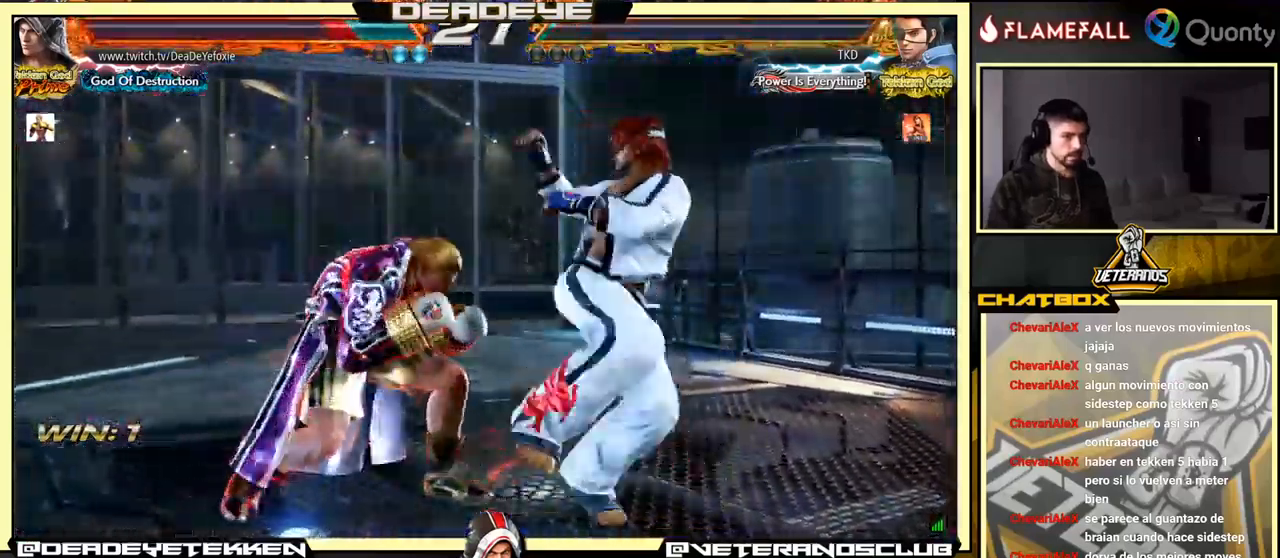
{"buttons": [], "left_stick": "left", "events": [[334, "left_stick", "left"]]}
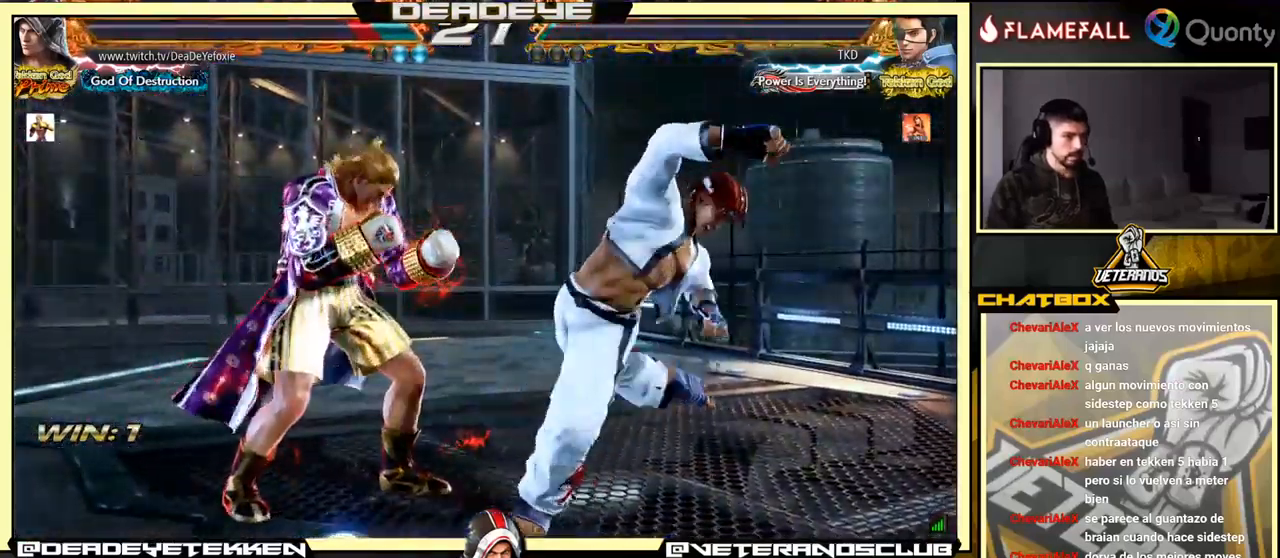
{"buttons": [], "left_stick": "down-left", "events": [[100, "left_stick", "down-left"]]}
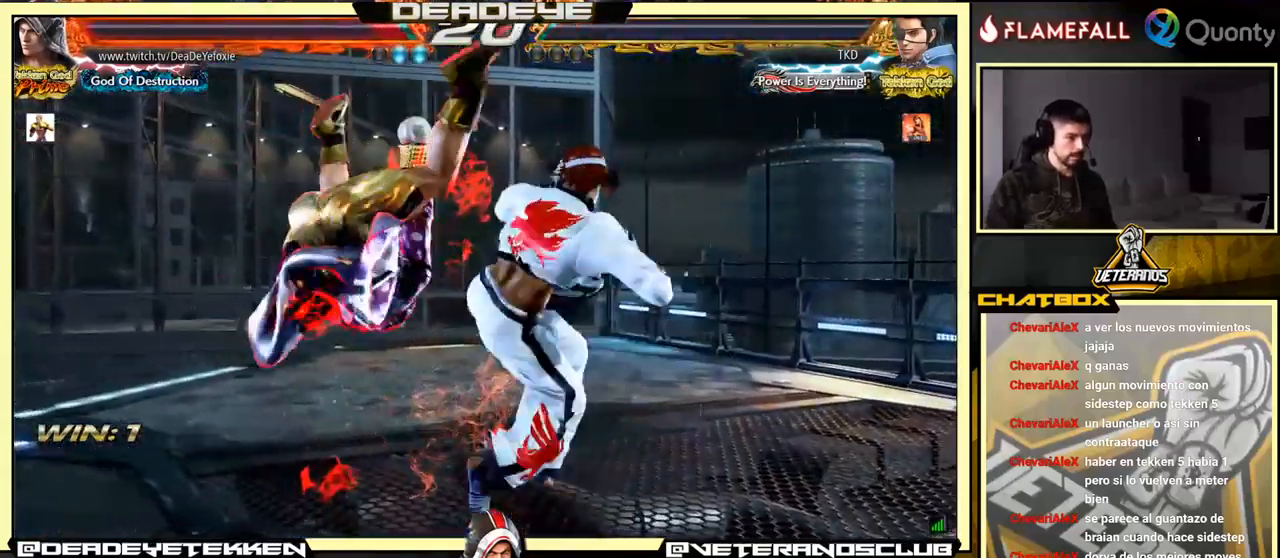
{"buttons": [], "left_stick": "center", "events": [[317, "left_stick", "center"]]}
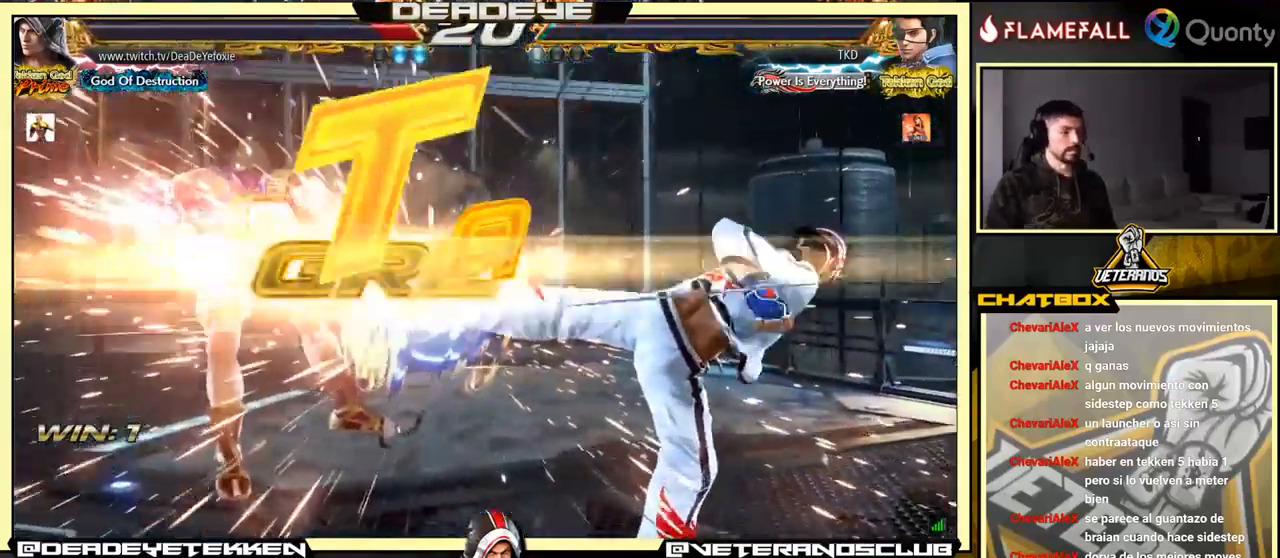
{"buttons": [], "left_stick": "center", "events": [[284, "CROSS", "down"], [417, "CROSS", "up"]]}
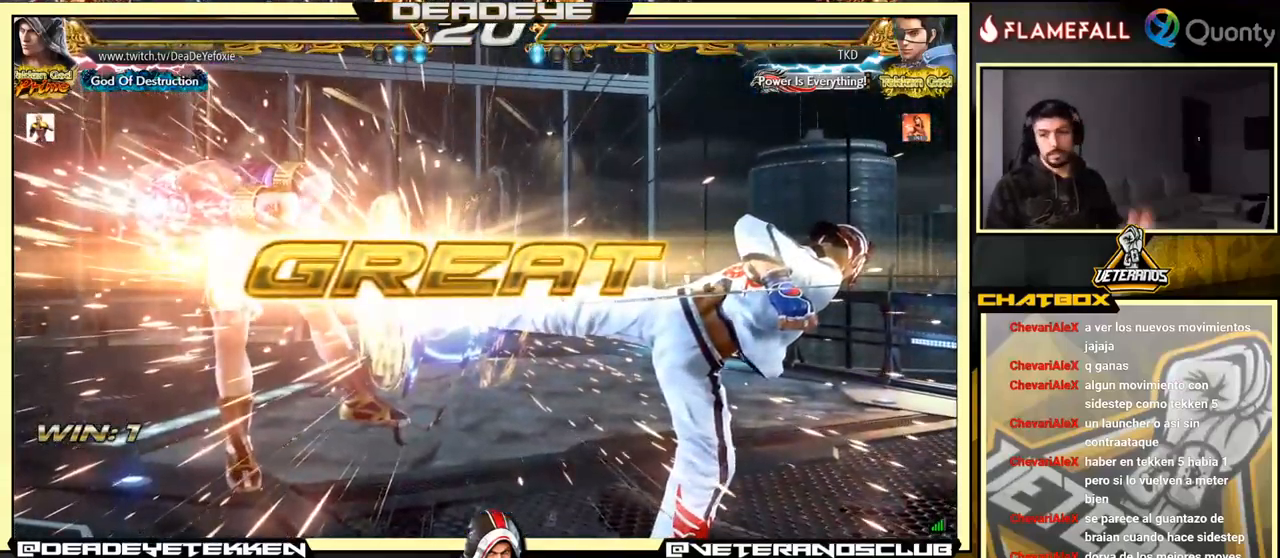
{"buttons": [], "left_stick": "center", "events": [[134, "CROSS", "down"], [284, "CROSS", "up"]]}
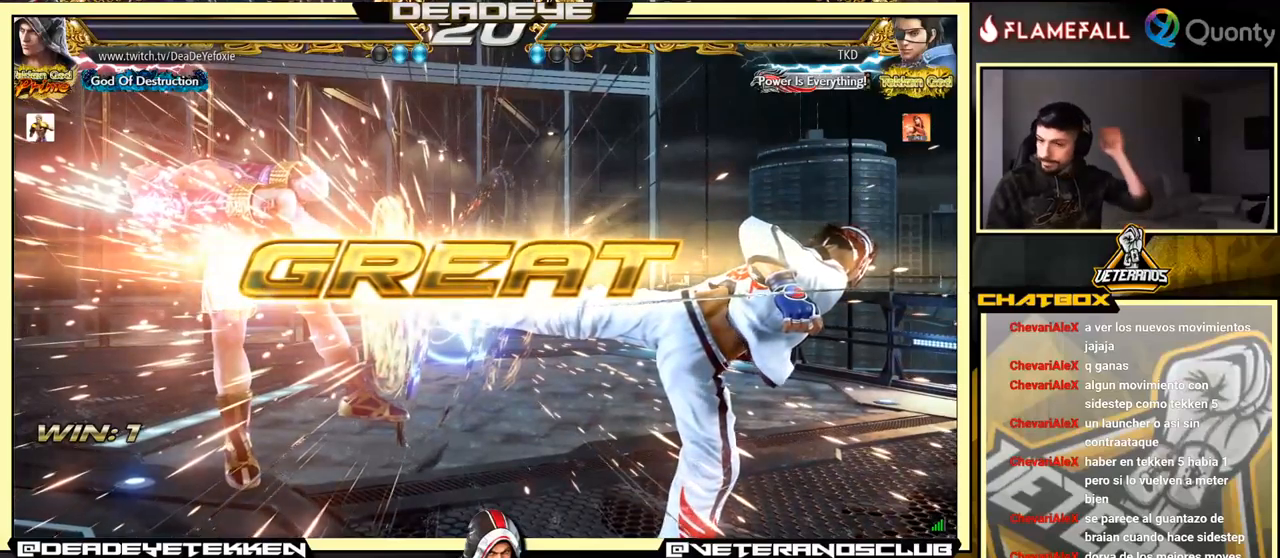
{"buttons": [], "left_stick": "center", "events": [[50, "CROSS", "down"], [250, "CROSS", "up"]]}
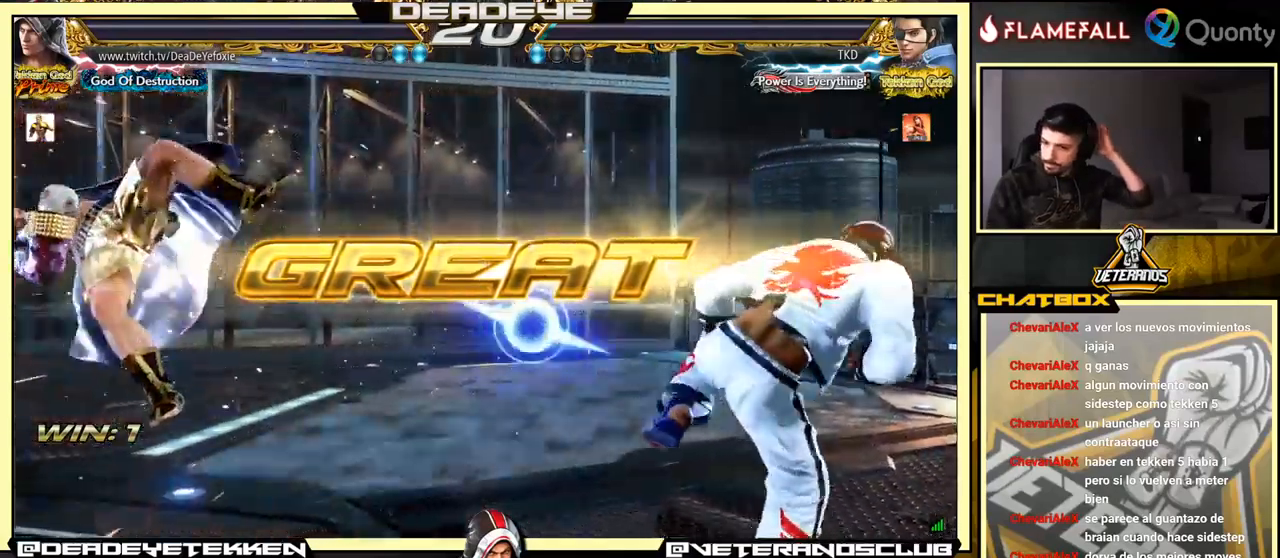
{"buttons": [], "left_stick": "center", "events": [[50, "CROSS", "down"], [300, "CROSS", "up"]]}